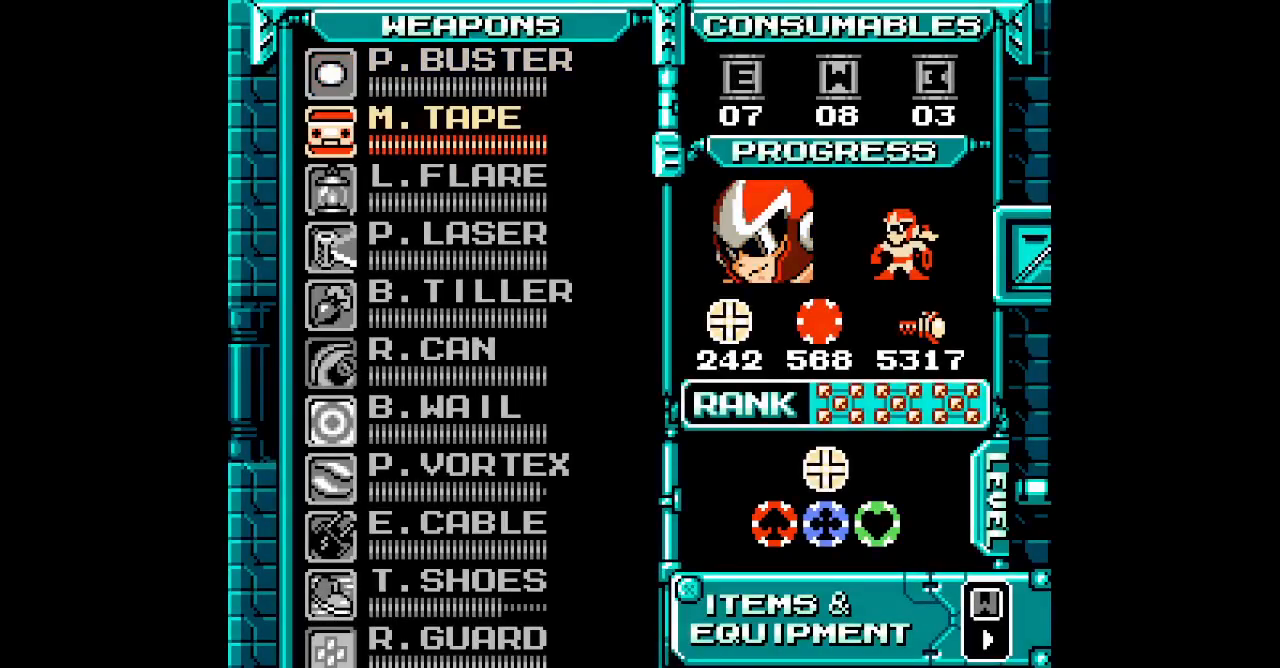
Gameplay with a controller (PlayStation layout); each line is a JSON object with the inputs held at the frame after it. "events" lists button and stick changes between this image and that frame as [ms after this image, input, new state], when the widget could be followed in between. Not read: DPAD_RIGHT HOME L2 L3 R2 R3 SELECT START.
{"buttons": ["DPAD_DOWN"], "events": [[50, "DPAD_DOWN", "down"], [133, "DPAD_DOWN", "up"], [200, "DPAD_DOWN", "down"], [267, "DPAD_DOWN", "up"], [333, "DPAD_DOWN", "down"], [417, "DPAD_DOWN", "up"], [483, "DPAD_DOWN", "down"]]}
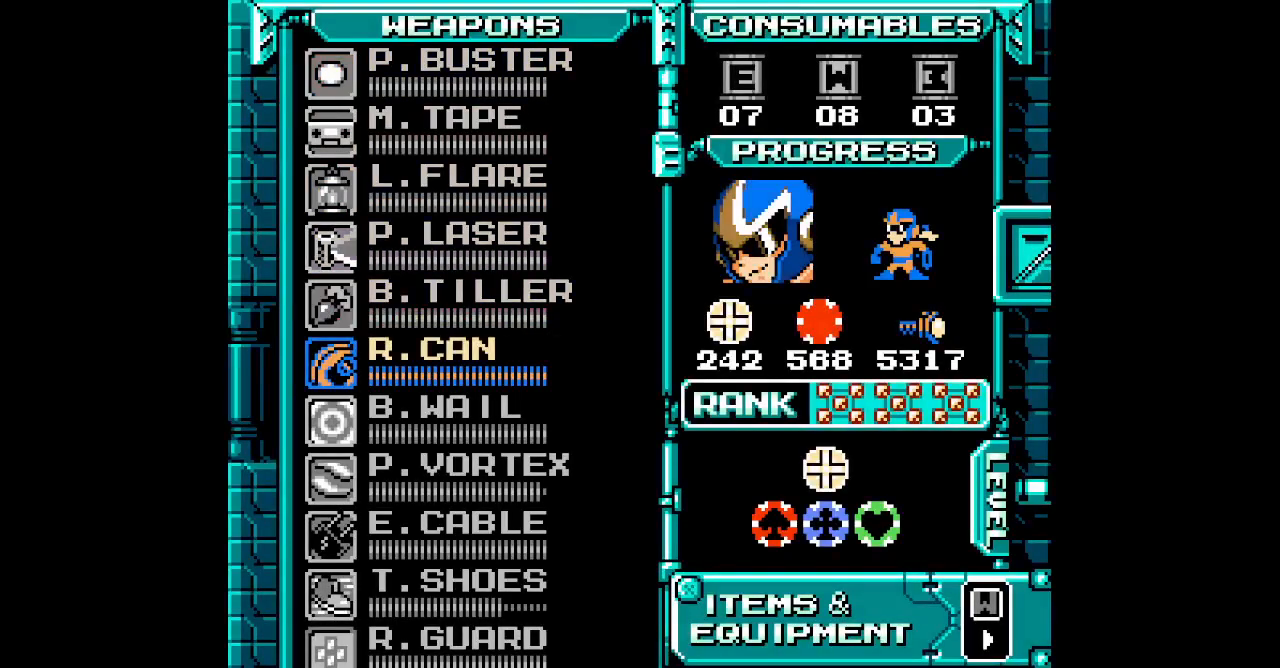
{"buttons": [], "events": [[50, "DPAD_DOWN", "up"], [133, "DPAD_DOWN", "down"], [200, "DPAD_DOWN", "up"], [233, "DPAD_DOWN", "down"], [350, "DPAD_DOWN", "up"]]}
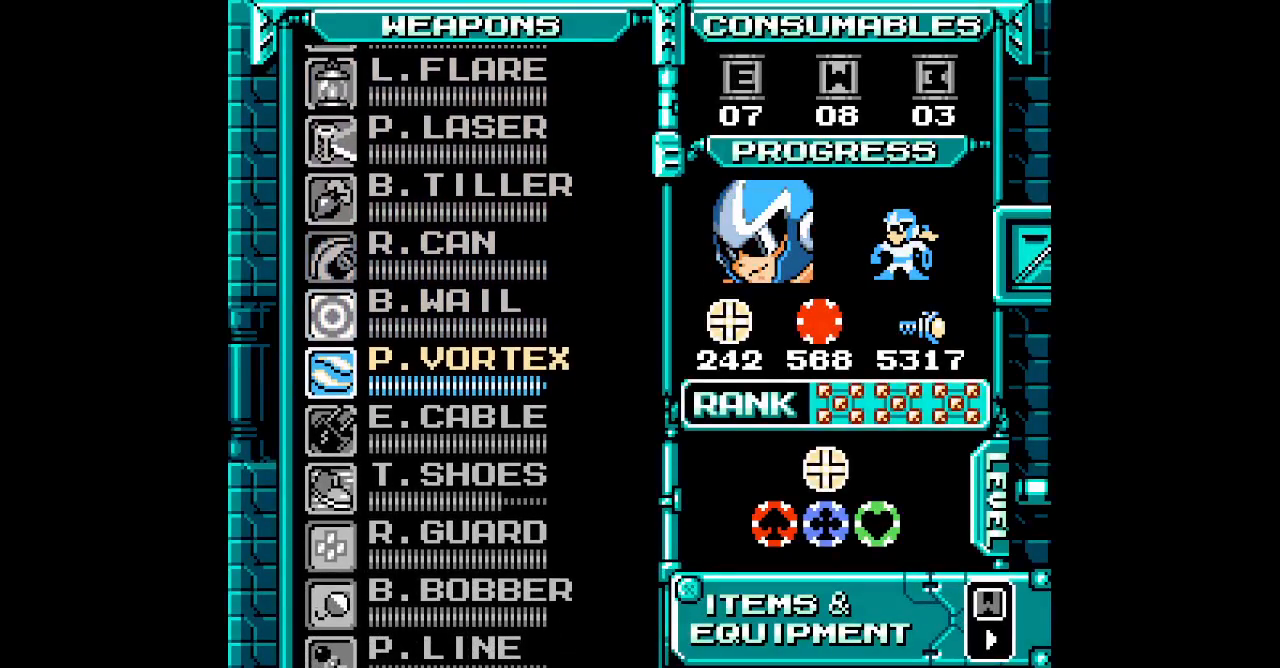
{"buttons": []}
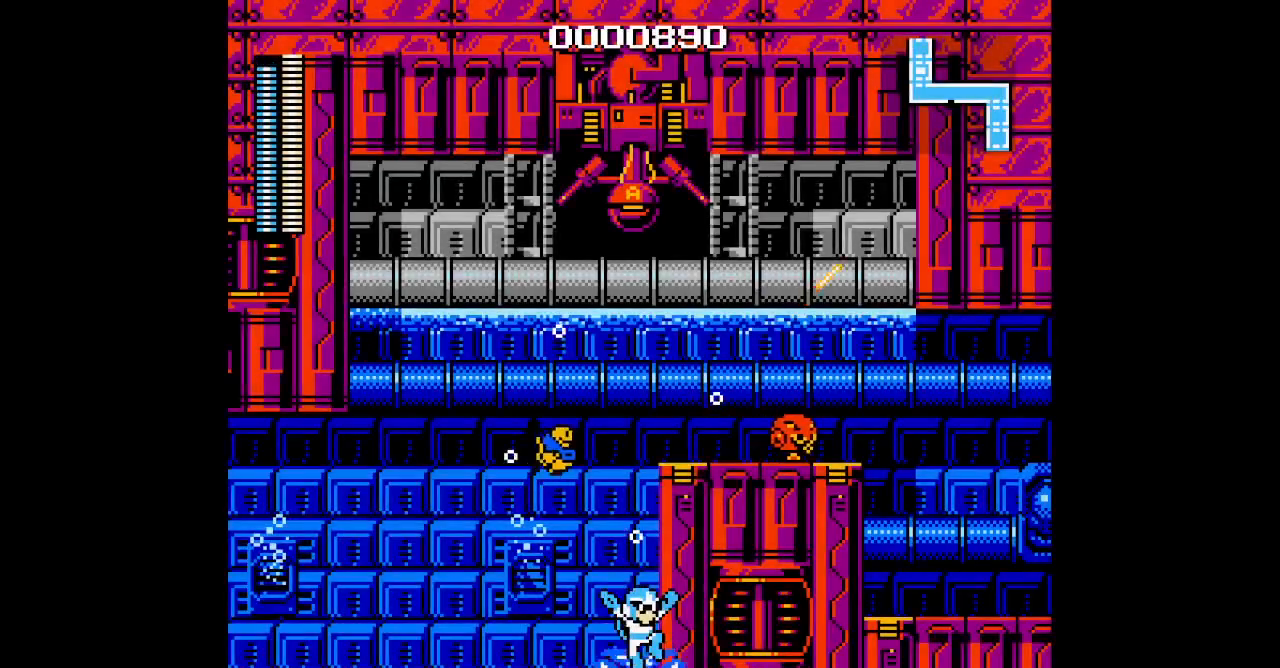
{"buttons": [], "events": []}
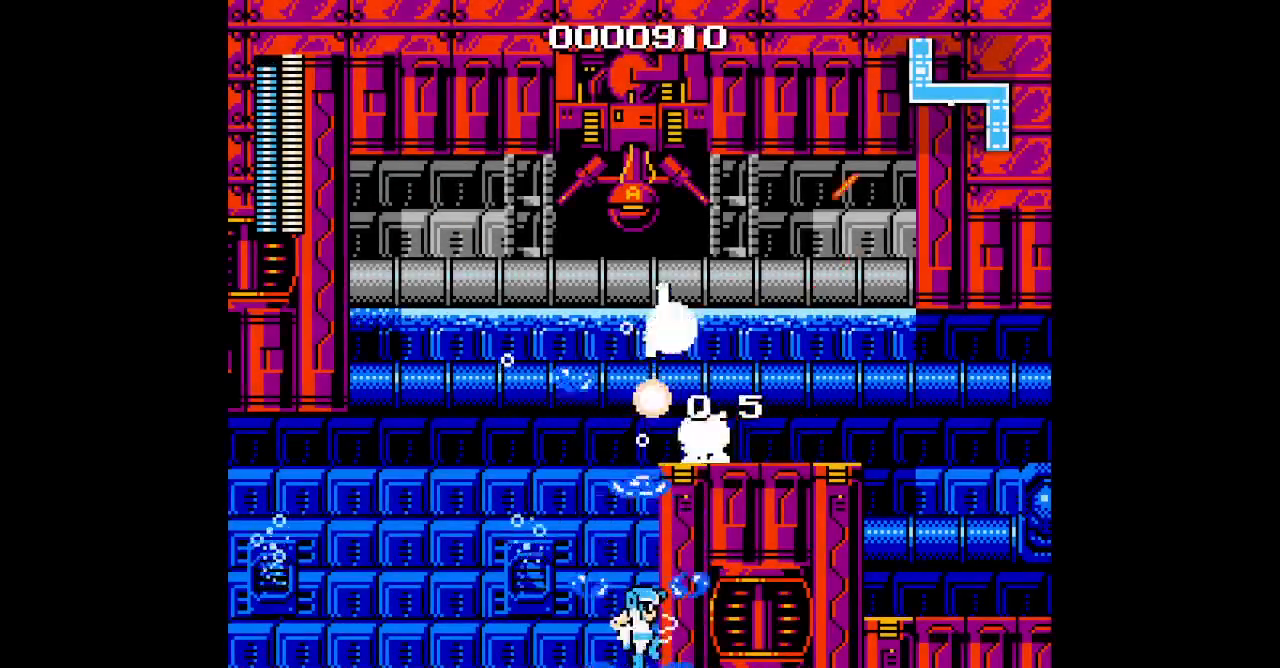
{"buttons": [], "events": []}
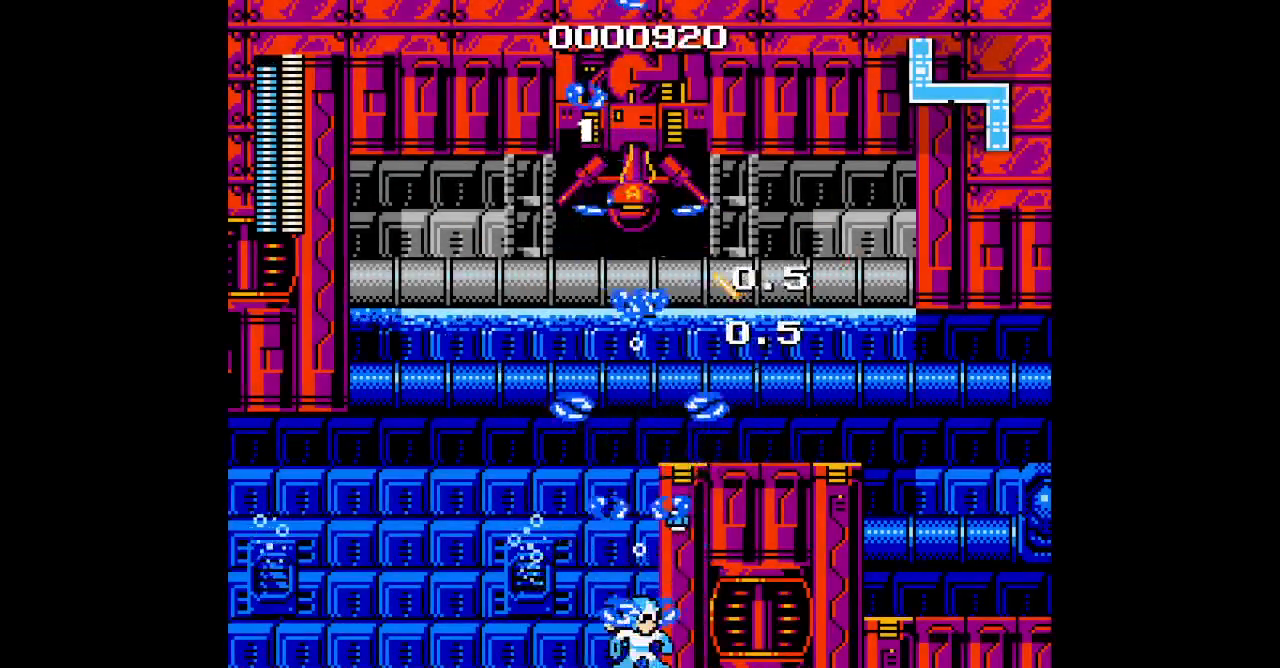
{"buttons": []}
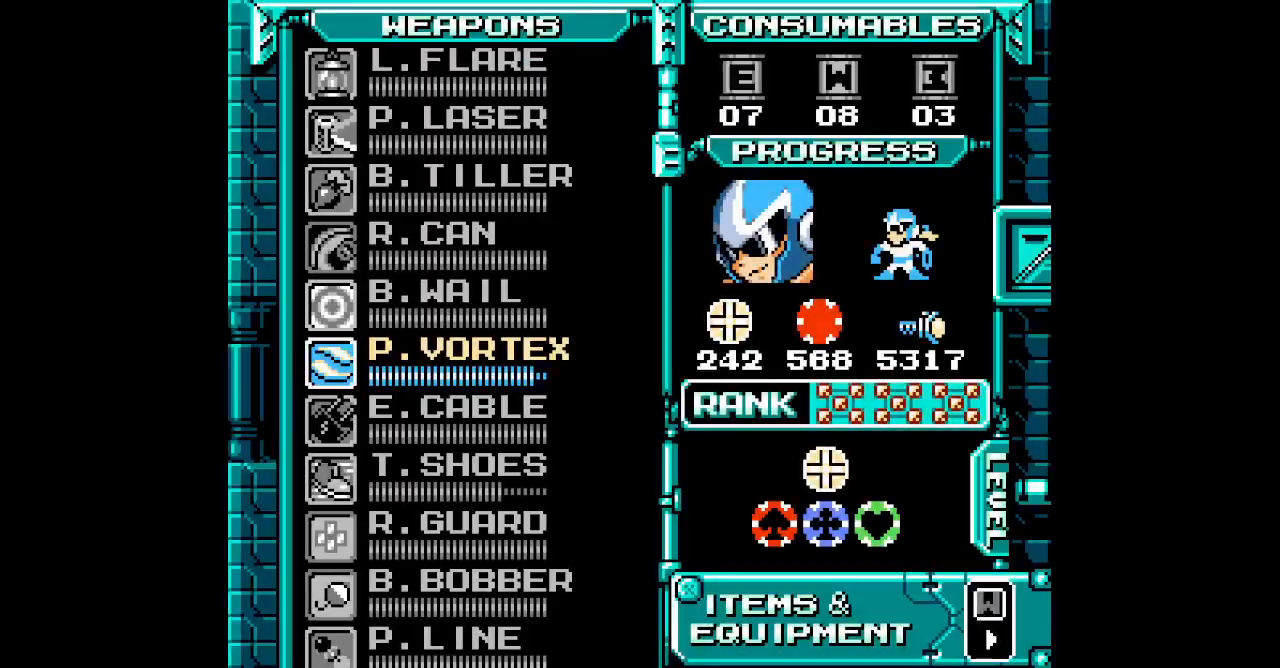
{"buttons": [], "events": [[167, "DPAD_DOWN", "down"], [233, "DPAD_DOWN", "up"], [333, "DPAD_DOWN", "down"], [383, "DPAD_DOWN", "up"]]}
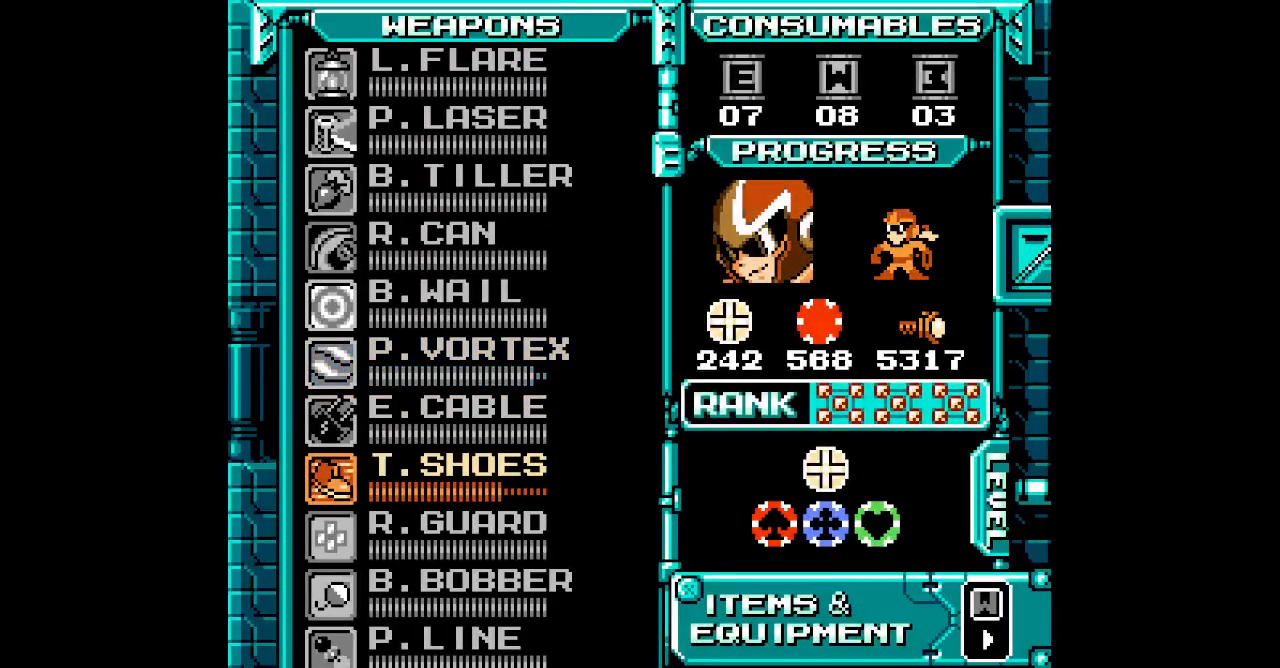
{"buttons": []}
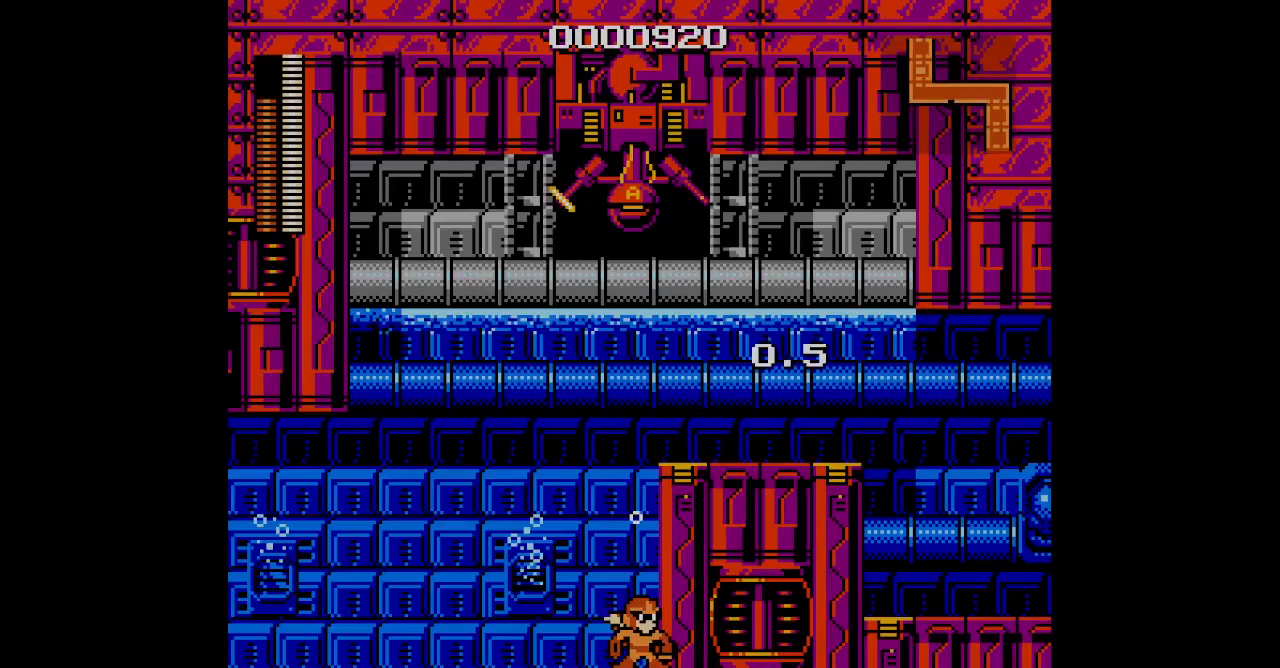
{"buttons": [], "events": []}
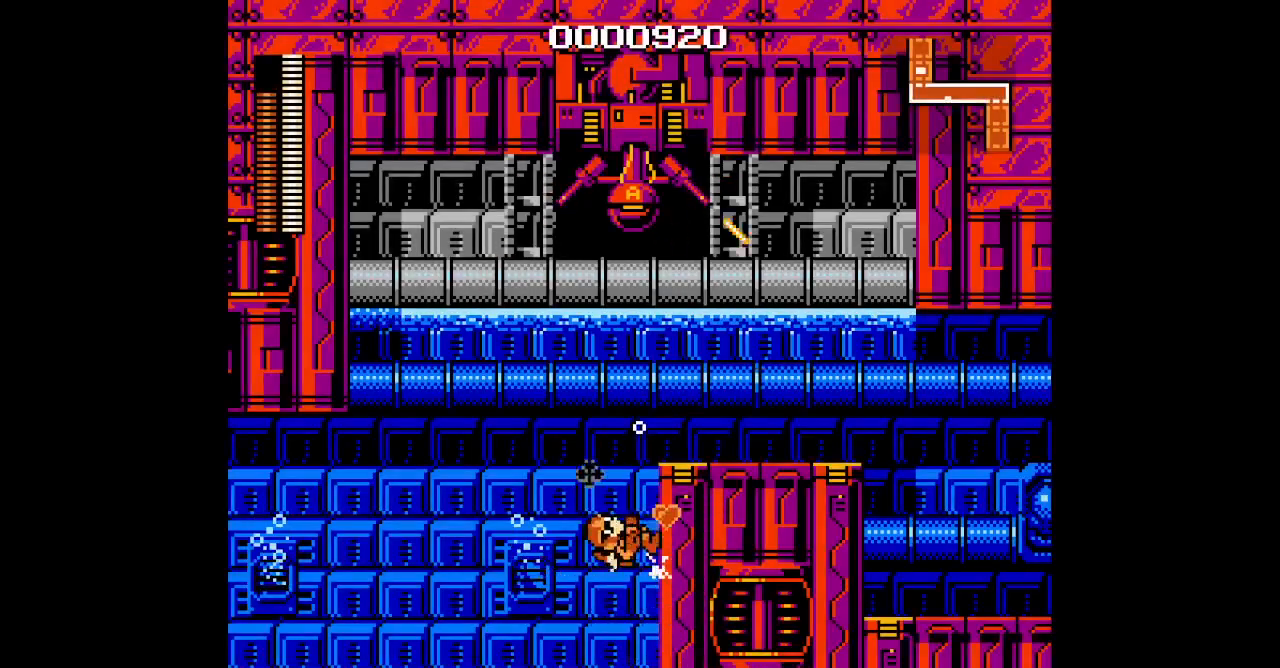
{"buttons": ["L1", "R1"], "events": [[450, "L1", "down"], [467, "R1", "down"]]}
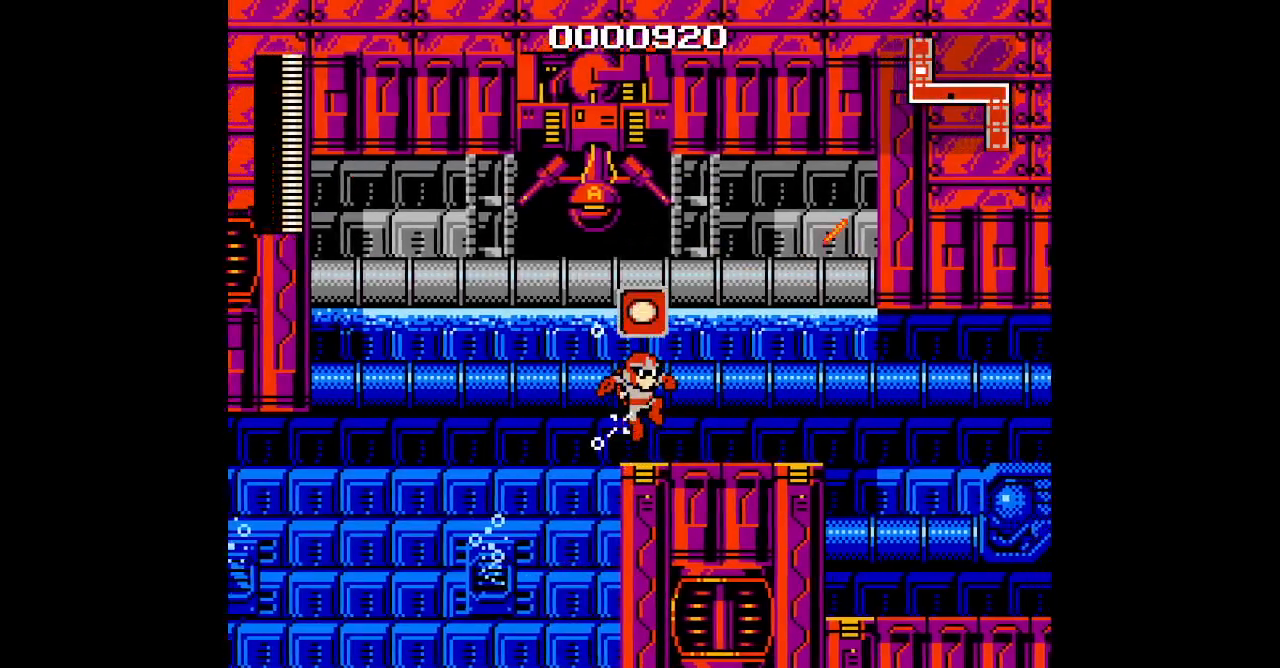
{"buttons": [], "events": [[33, "L1", "up"], [50, "R1", "up"]]}
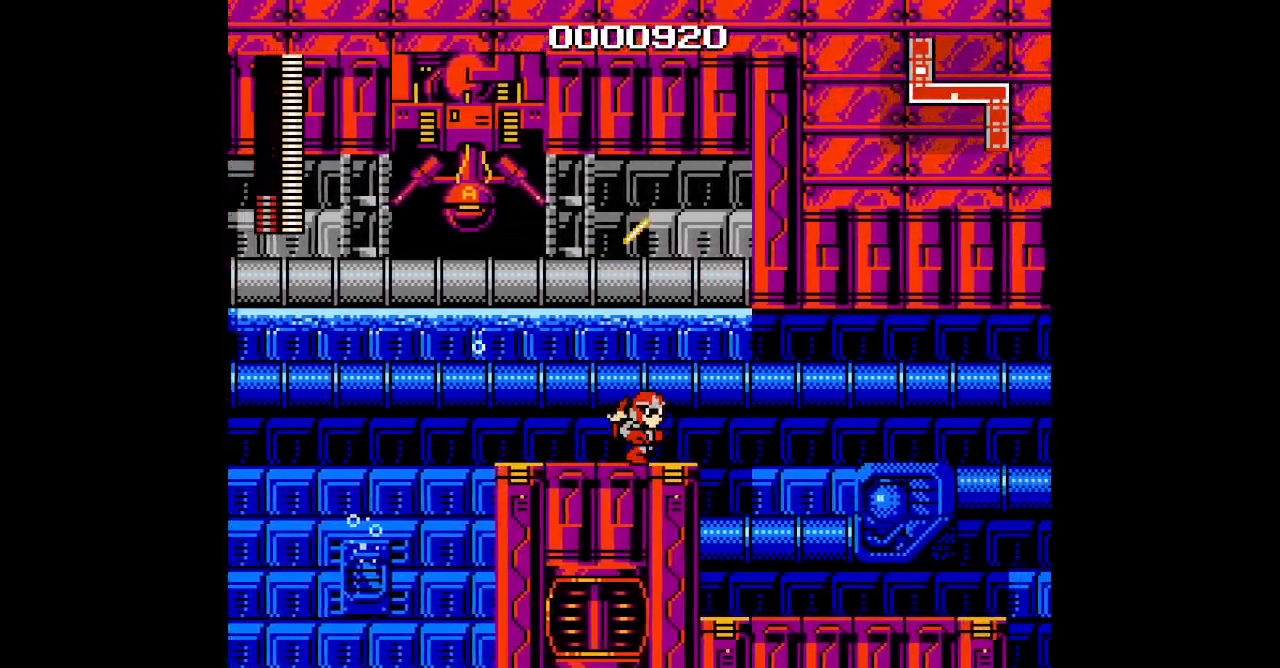
{"buttons": [], "events": []}
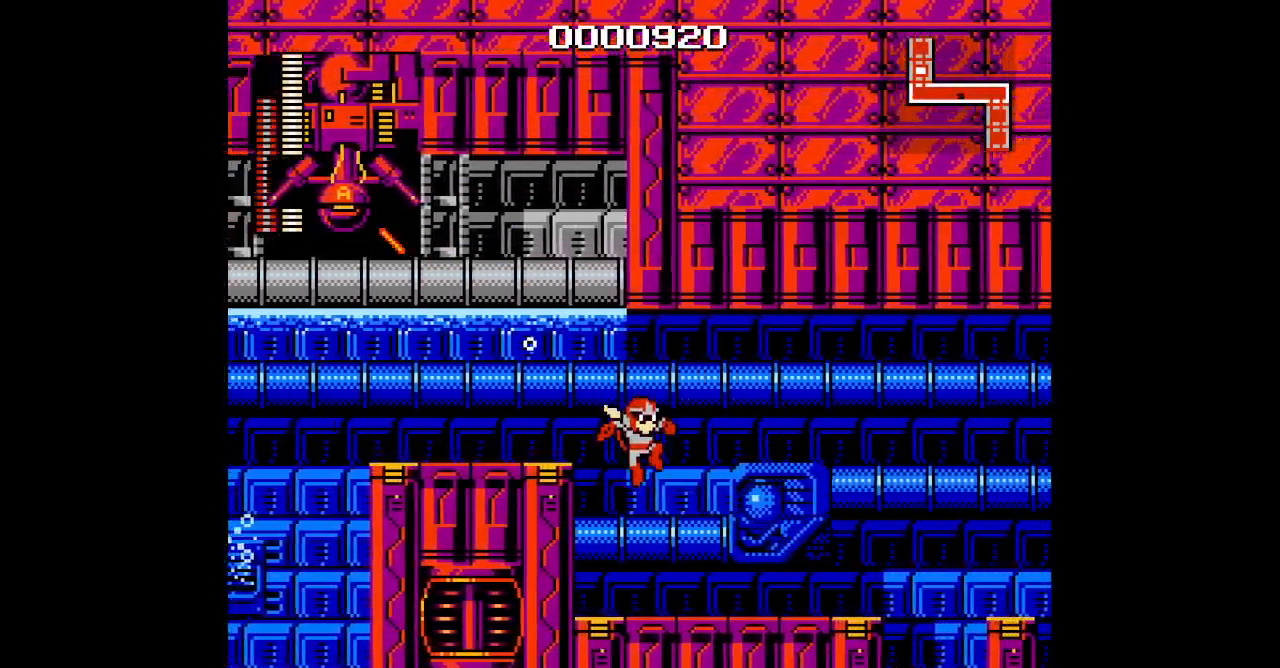
{"buttons": [], "events": []}
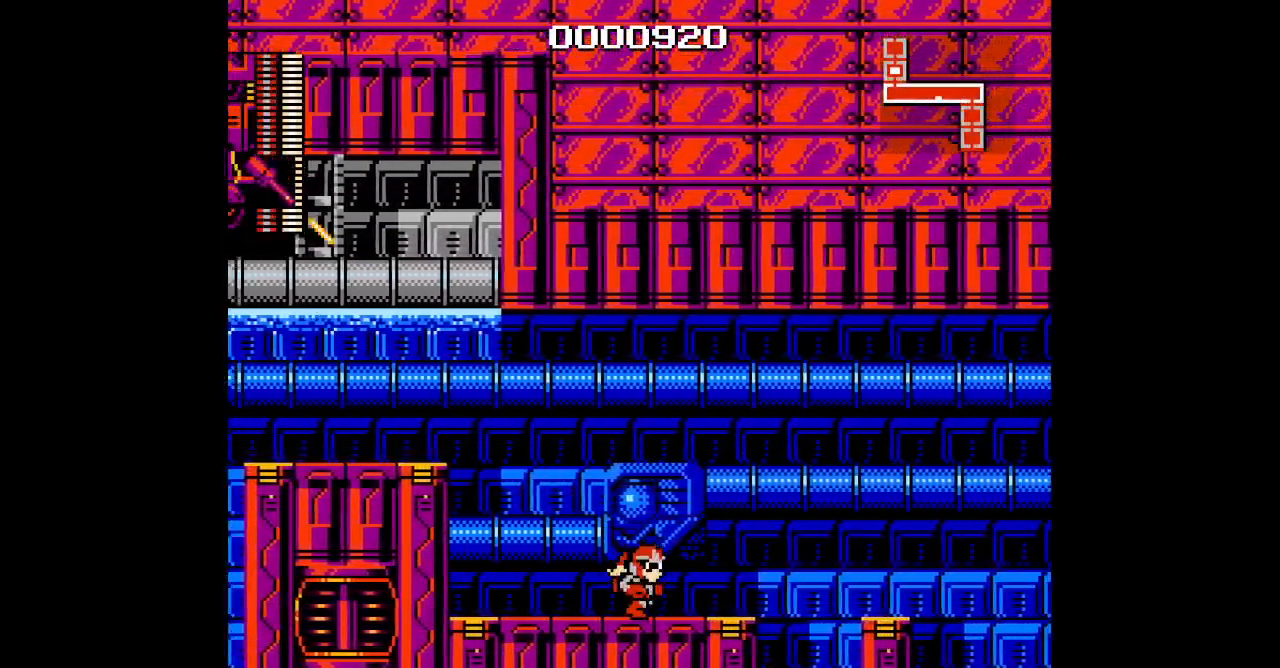
{"buttons": [], "events": []}
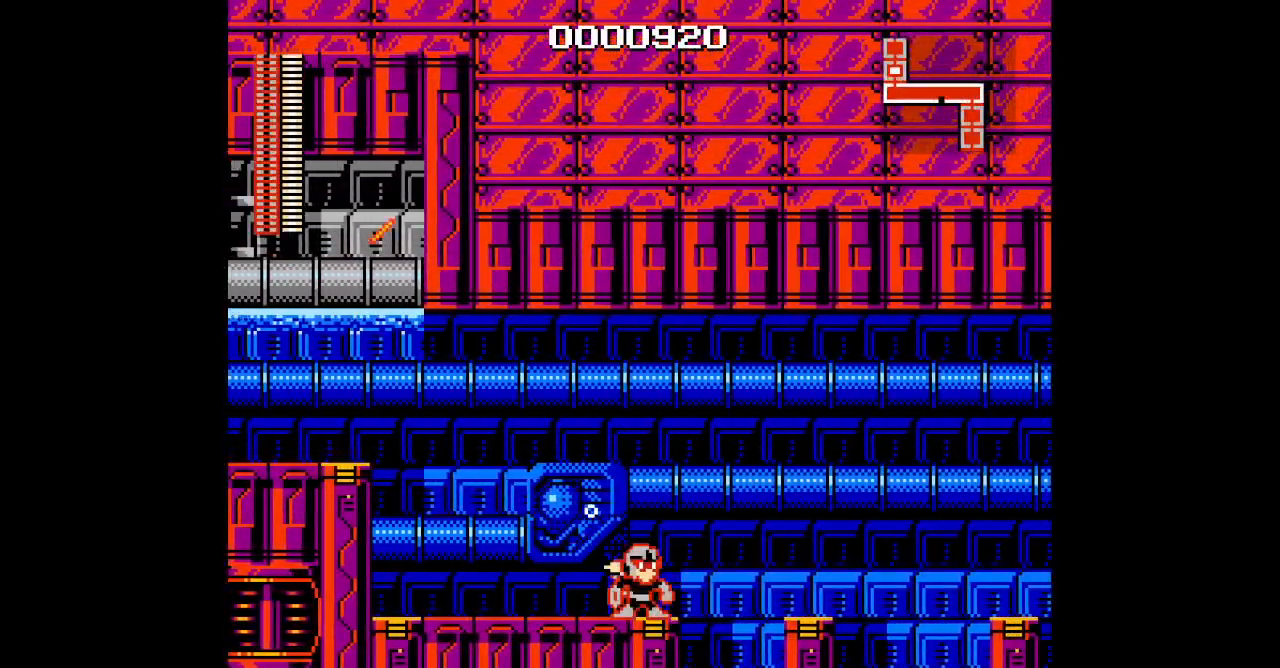
{"buttons": []}
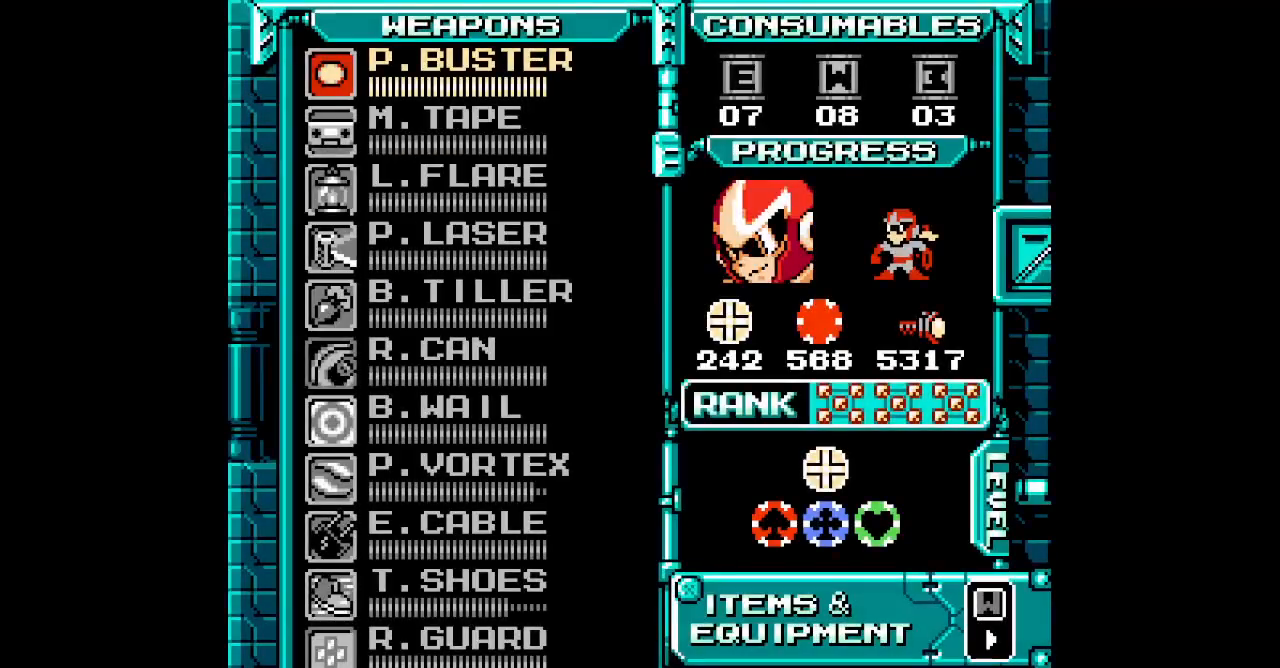
{"buttons": ["DPAD_UP"], "events": [[317, "DPAD_UP", "down"], [400, "DPAD_UP", "up"], [467, "DPAD_UP", "down"]]}
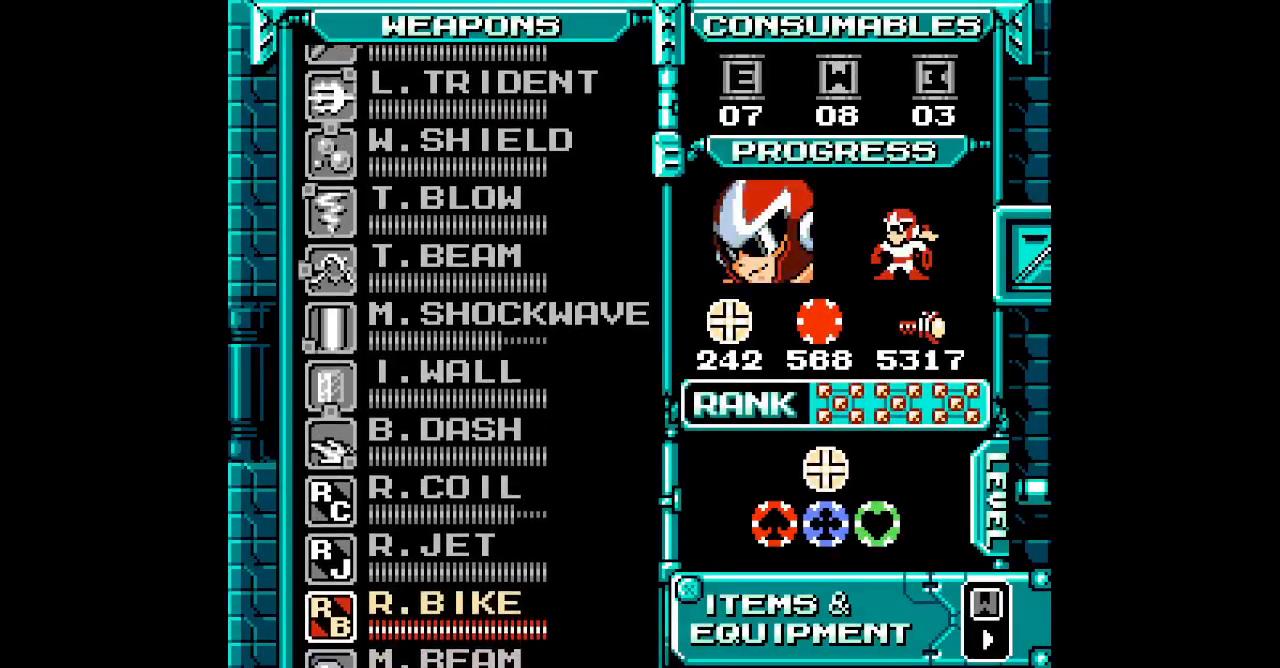
{"buttons": [], "events": [[50, "DPAD_UP", "up"], [117, "DPAD_UP", "down"], [183, "DPAD_UP", "up"], [267, "DPAD_UP", "down"], [333, "DPAD_UP", "up"]]}